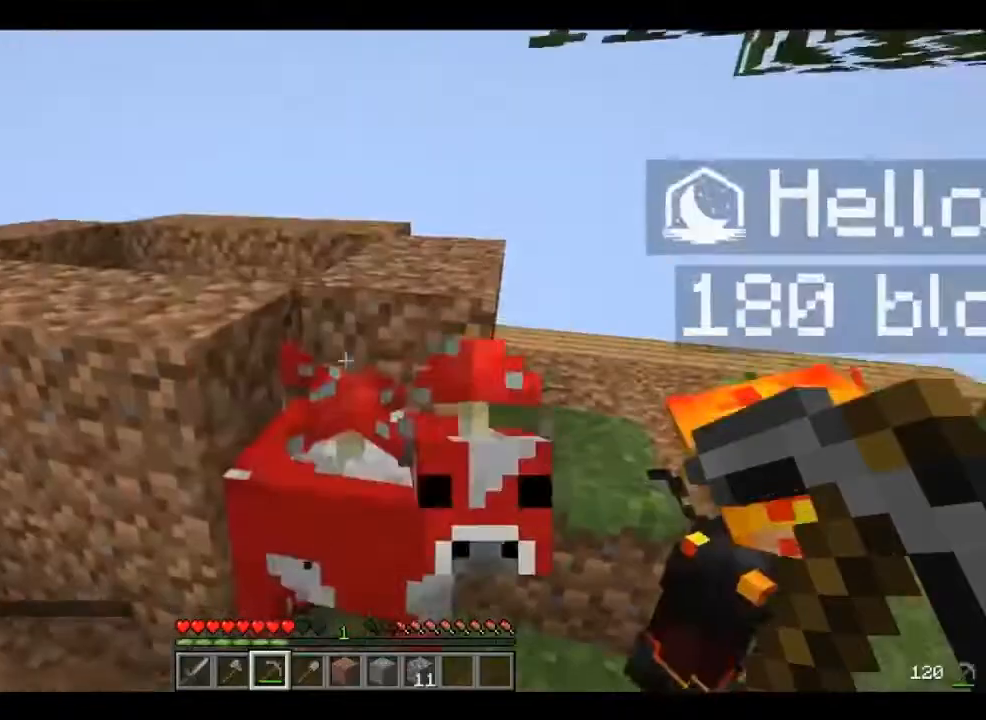
Gameplay with keyboard and mouse; each line is a JSON object with the keys and mouse buttons held at the frame after it. "events" lists presses ("down") and releases ("up") of "a", "d", "s", "w", "mouse_left" and "mouse_right" between this image and that frame as [ms after this image, input, new state], when the widget could be followed in between. "mouse_left", "mouse_right" = the "left", "right" buttons of the "mouse" list. No other keys are recorded. Fast repeated clicks can show as one long hold. Mouse movement is not recorded.
{"keys": [], "mouse": [], "events": [[200, "w", "down"], [240, "w", "up"]]}
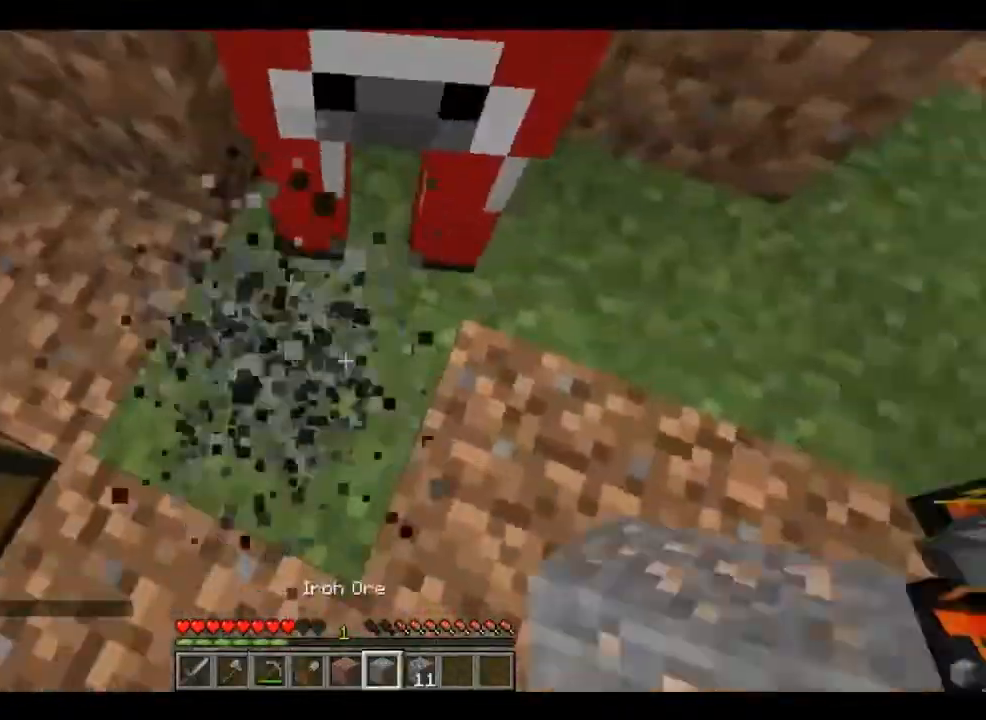
{"keys": ["d"], "mouse": [], "events": [[40, "w", "down"], [80, "w", "up"], [120, "a", "down"], [160, "w", "down"], [200, "a", "up"], [240, "d", "down"], [280, "d", "up"], [280, "w", "up"], [480, "d", "down"]]}
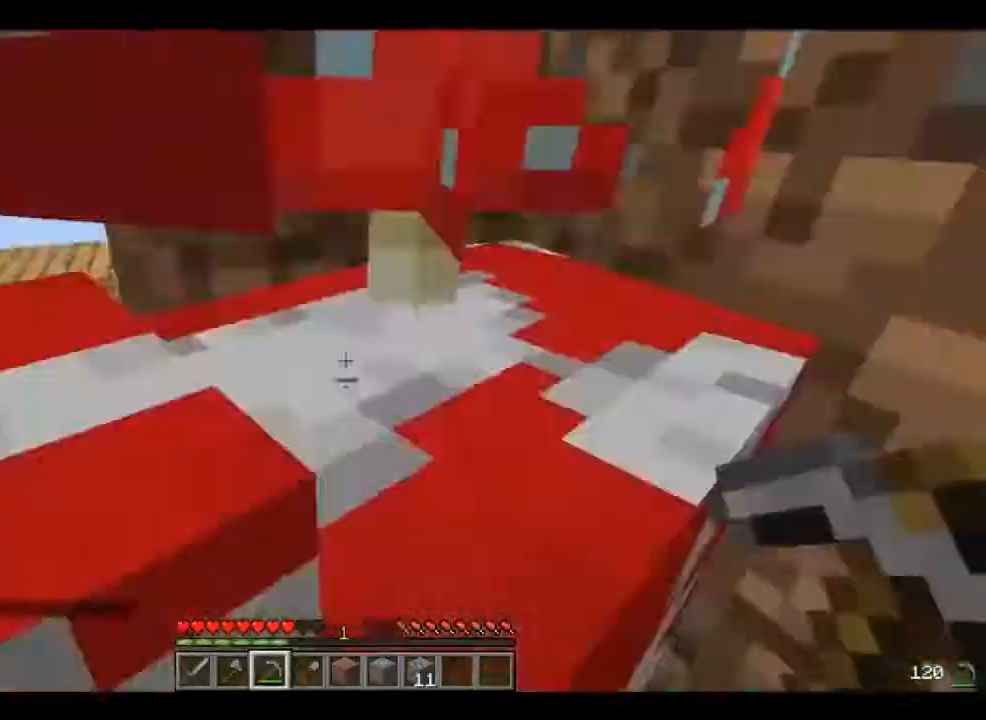
{"keys": [], "mouse": [], "events": [[40, "a", "down"], [40, "d", "up"], [40, "s", "down"], [80, "a", "up"], [80, "s", "up"], [200, "w", "down"], [240, "a", "down"], [240, "w", "up"], [280, "a", "up"]]}
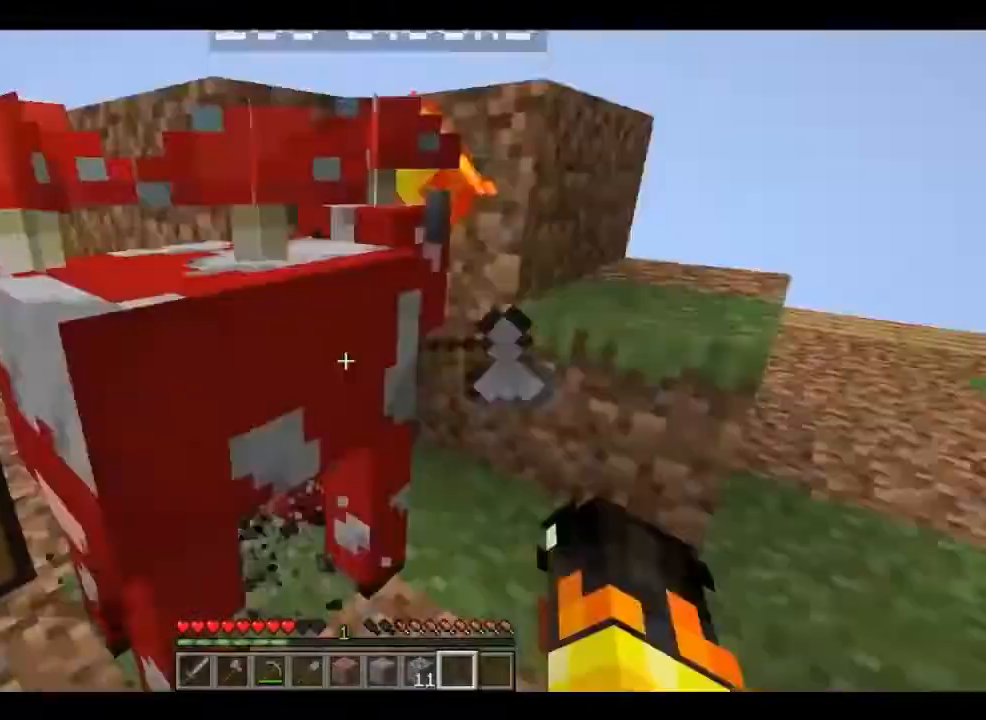
{"keys": ["w"], "mouse": [], "events": [[480, "w", "down"]]}
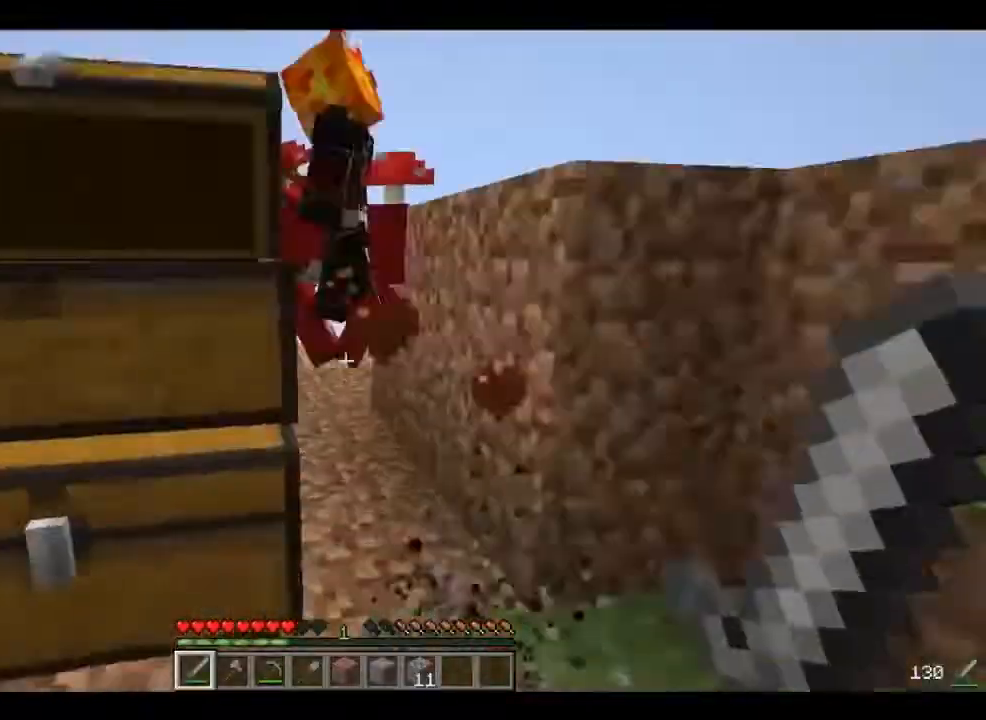
{"keys": ["d", "w"], "mouse": [], "events": [[40, "d", "down"], [120, "d", "up"], [160, "a", "down"], [240, "a", "up"], [280, "w", "up"], [320, "d", "down"], [360, "w", "down"], [400, "d", "up"], [480, "d", "down"]]}
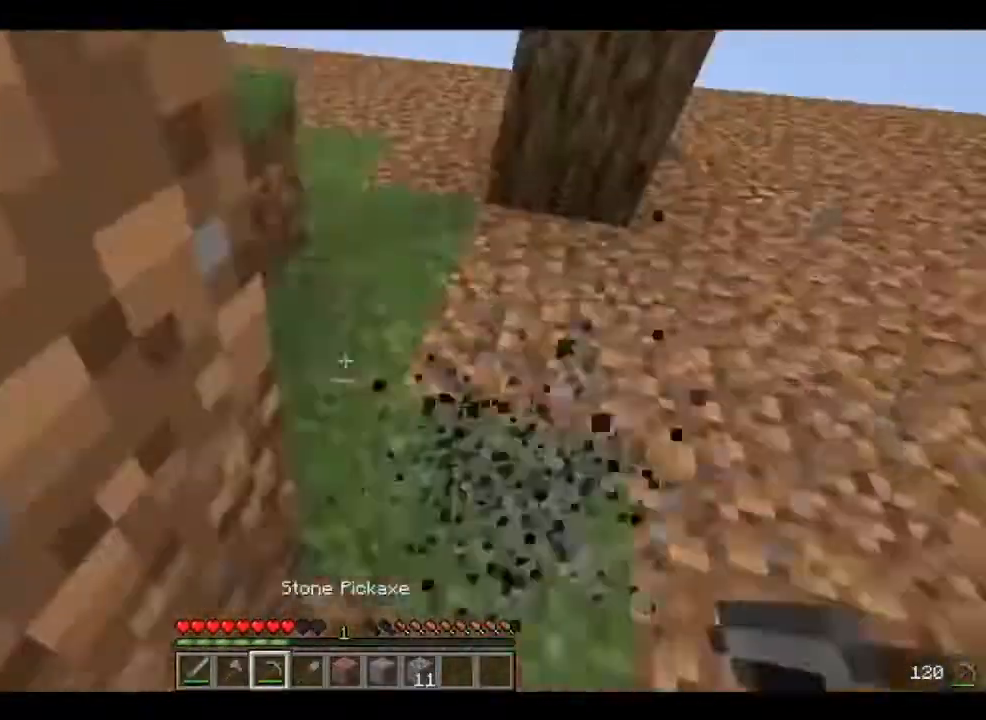
{"keys": [], "mouse": [], "events": [[40, "d", "up"], [40, "w", "up"], [120, "d", "down"], [120, "s", "down"], [160, "d", "up"], [160, "s", "up"], [320, "mouse_left", "down"], [440, "mouse_left", "up"]]}
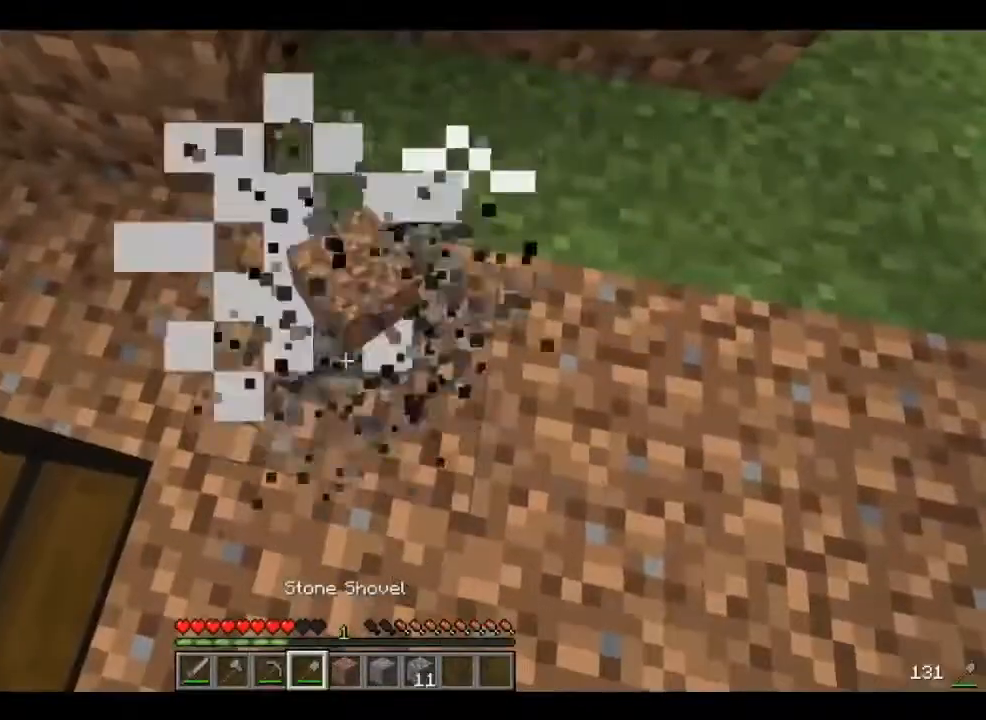
{"keys": [], "mouse": ["left"], "events": [[80, "mouse_left", "down"]]}
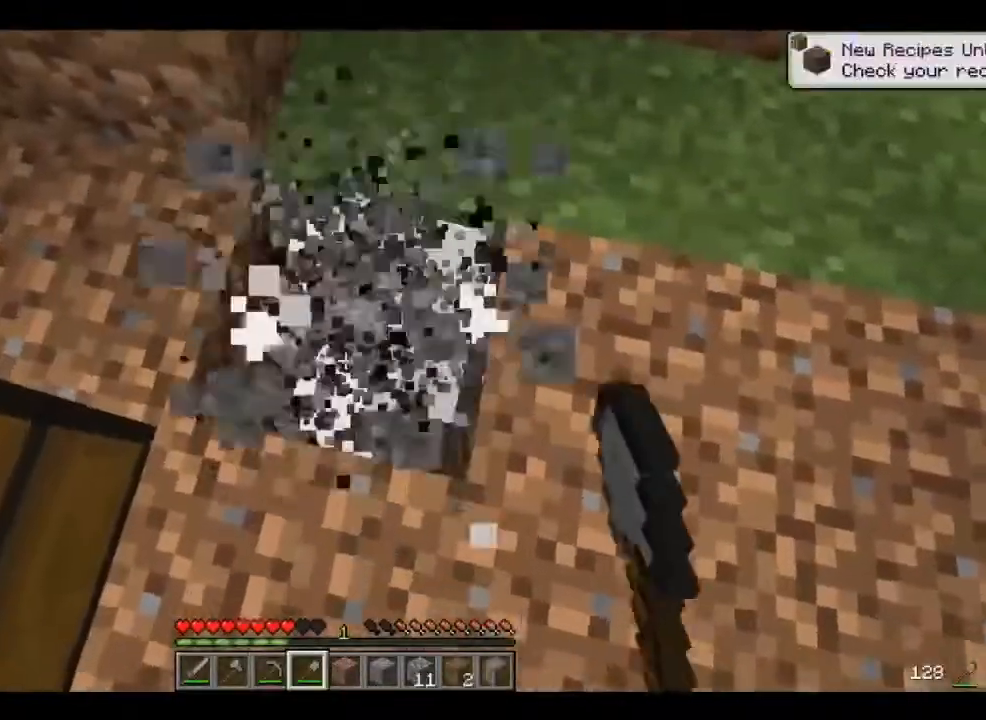
{"keys": [], "mouse": ["left"], "events": []}
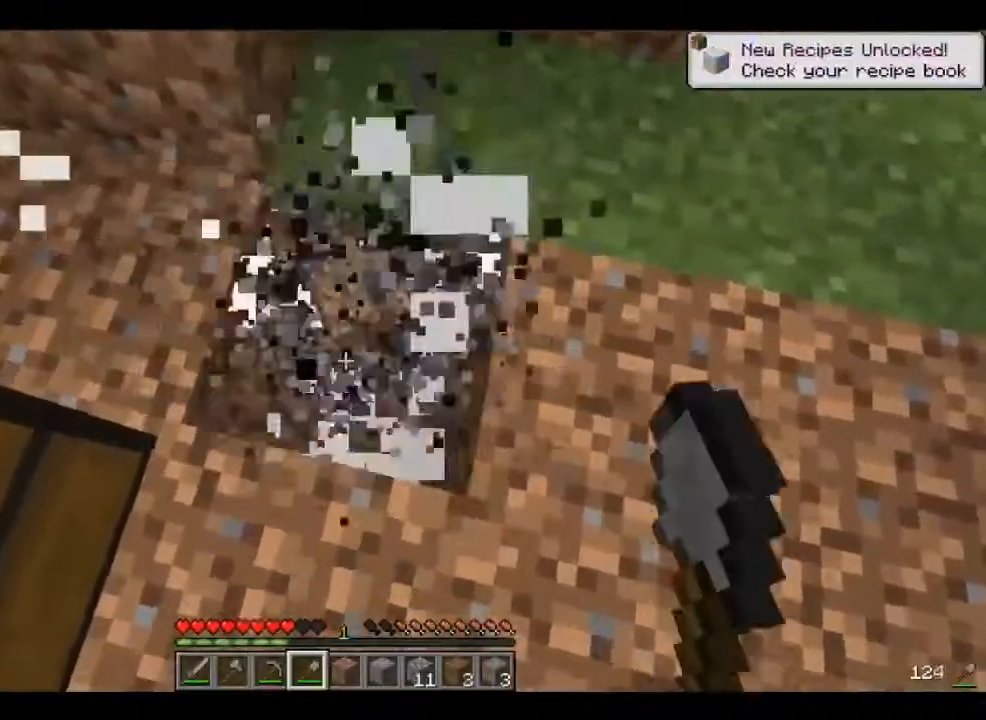
{"keys": [], "mouse": ["left"], "events": []}
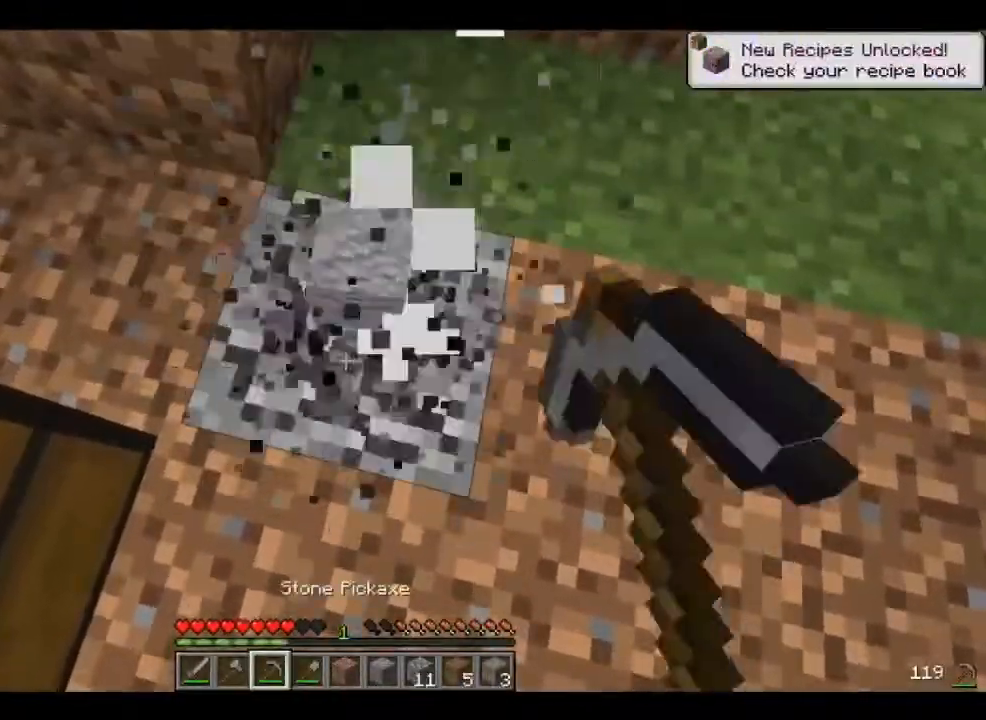
{"keys": [], "mouse": ["left"], "events": []}
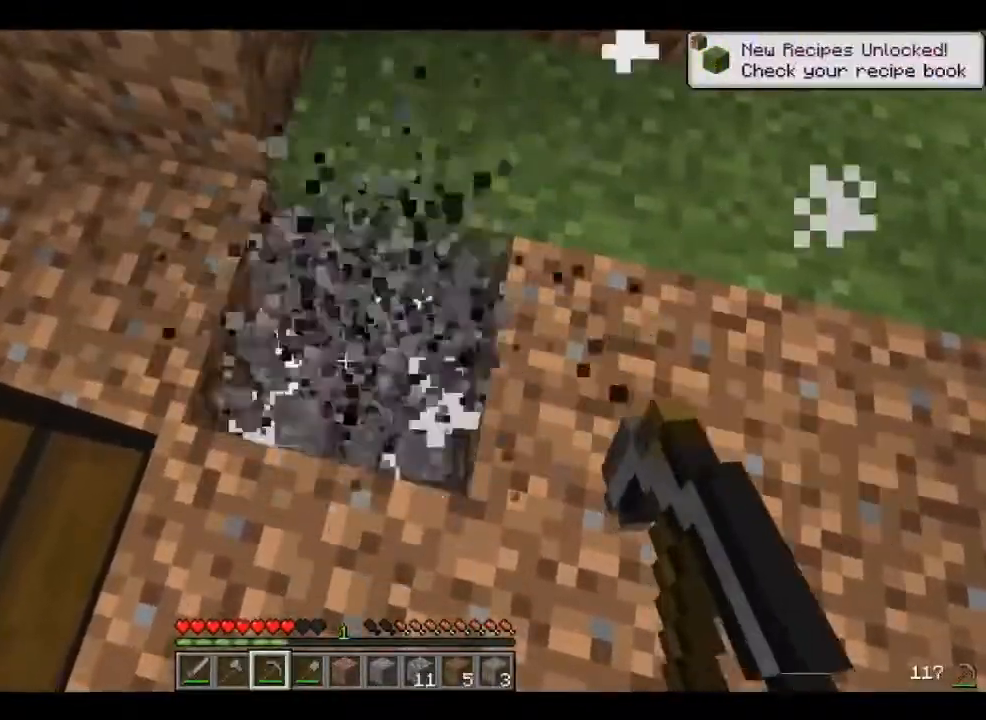
{"keys": [], "mouse": ["left"], "events": []}
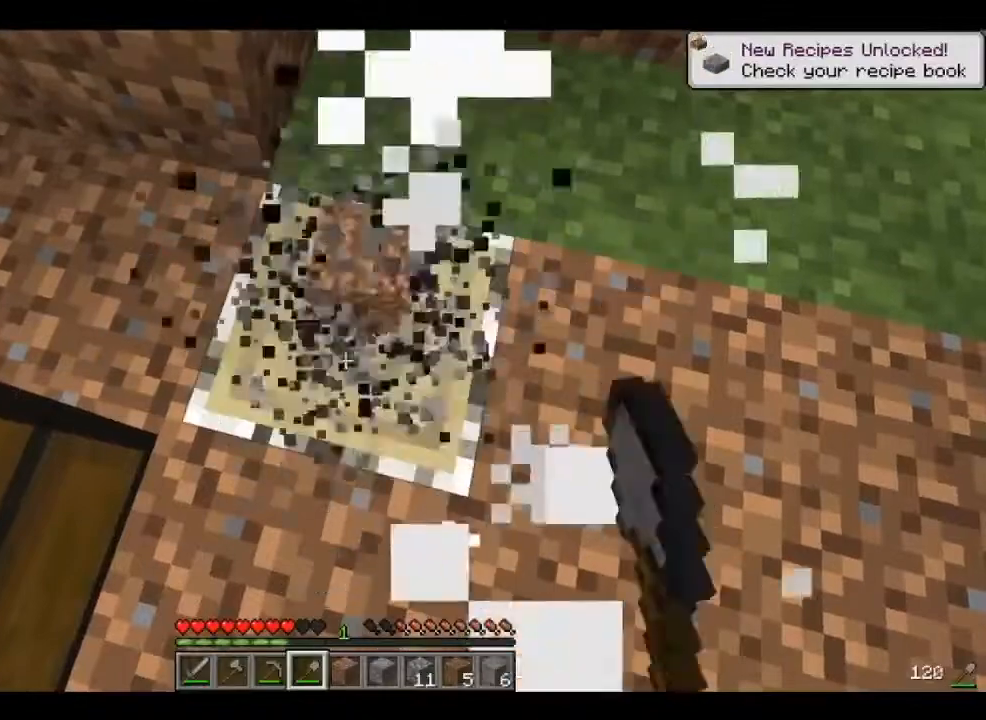
{"keys": [], "mouse": ["left"], "events": []}
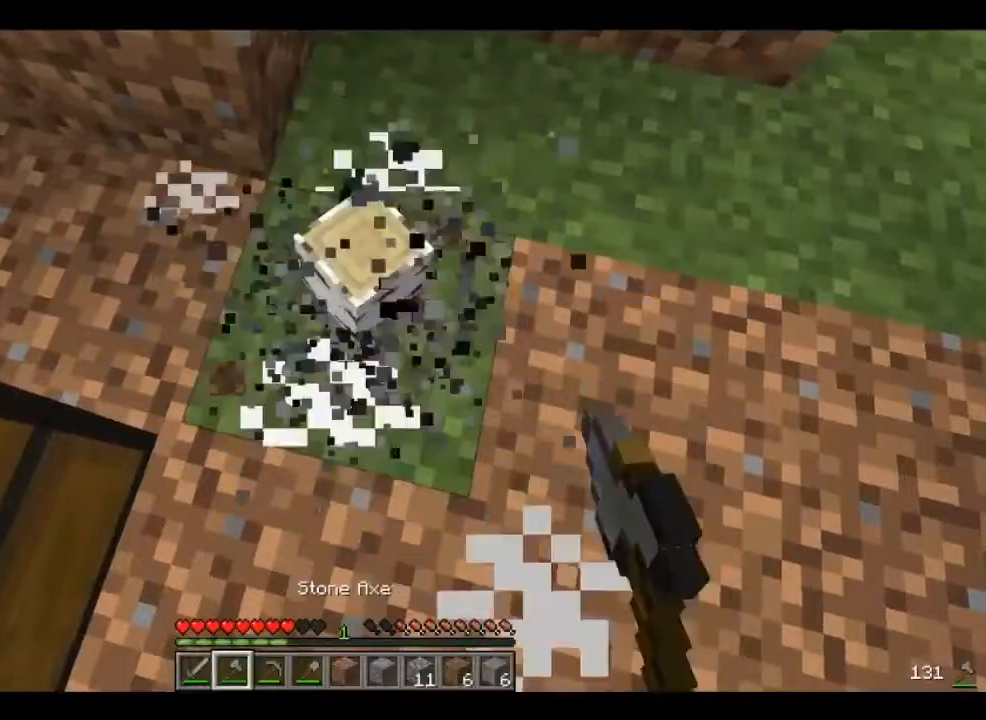
{"keys": [], "mouse": ["left"], "events": []}
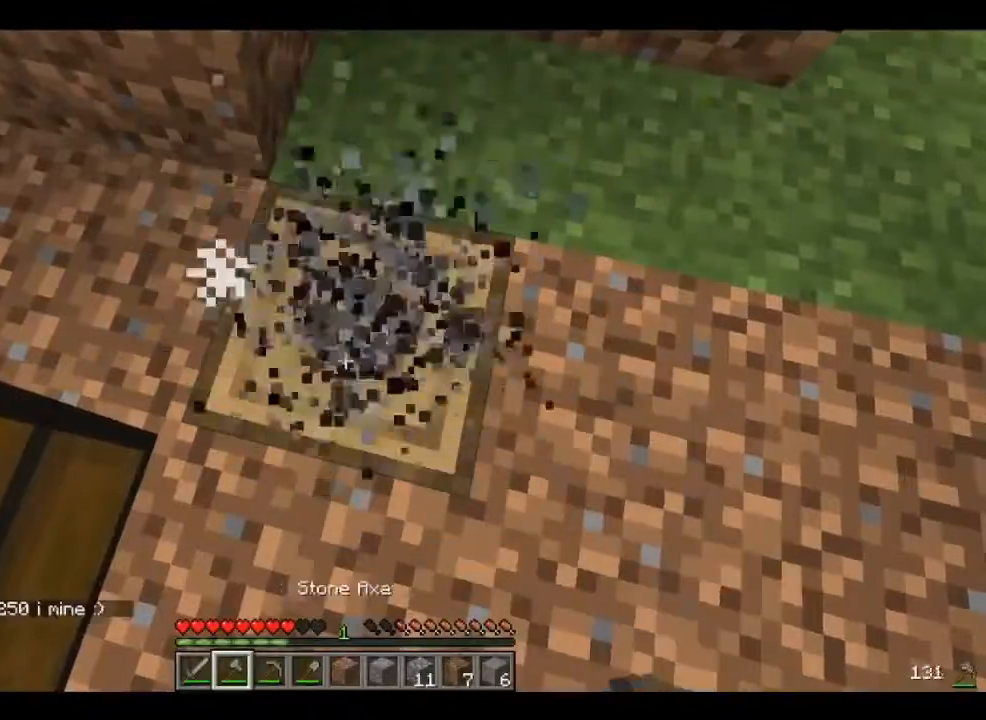
{"keys": [], "mouse": ["left"], "events": []}